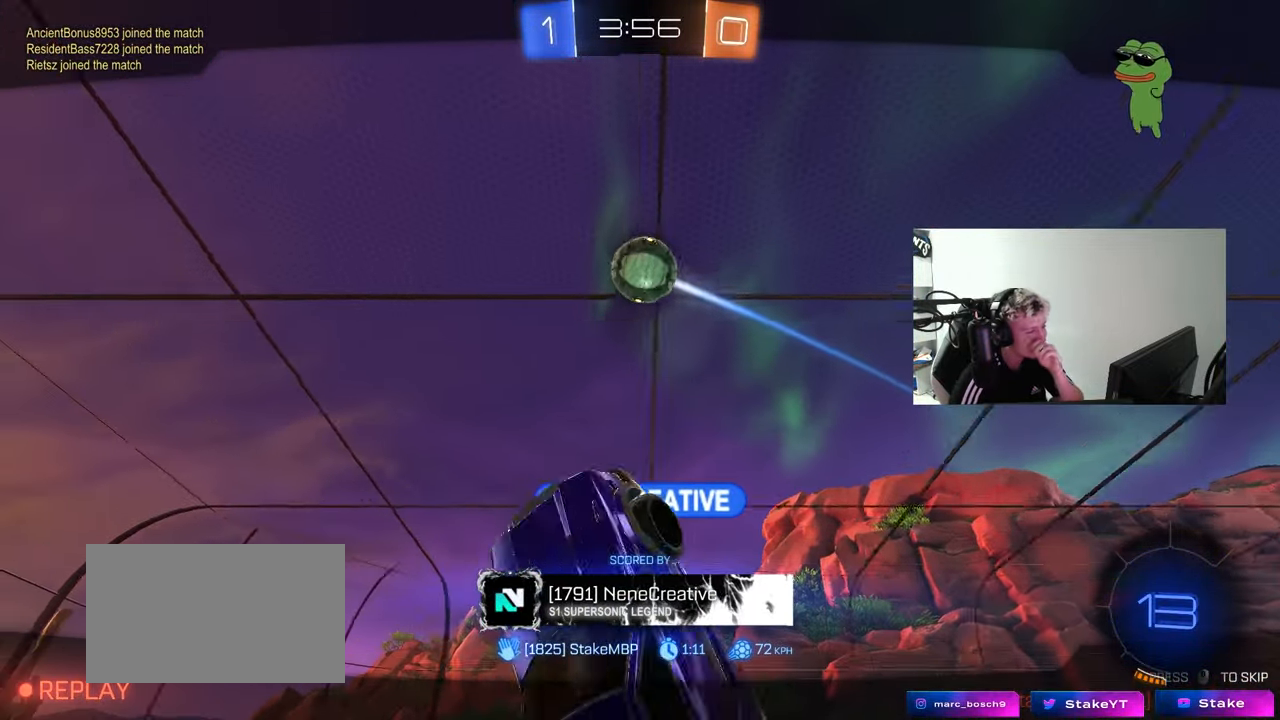
Gameplay with keyboard and mouse; each line is a JSON object with the keys and mouse buttons held at the frame after it. "events" lists presses ("down") and releases ("up") of "1", "2", "3", "4", "5", "a", "alt", "c", "caps_lock", "ctrl", "d", "e", "f", "g", "q", "r", "s", "shift", "space", "t", "tab", "v", "w", "x", "z", "mouse_left", "mouse_wheel" and "mouse_right" between this image and that frame as [ms after this image, input, new state], when the widget could be followed in between. "mouse_left", "mouse_wheel", "mouse_right" = the "left", "wheel", "right" buttons of the "mouse" list. No other keys are recorded. "wheel" means that the mouse wheel is clicked or scrolled. "mouse_move" is the direction in which the mouse moves at that frame (one of eight, or "still"), when it could be read.
{"keys": [], "mouse": [], "mouse_move": "up", "events": []}
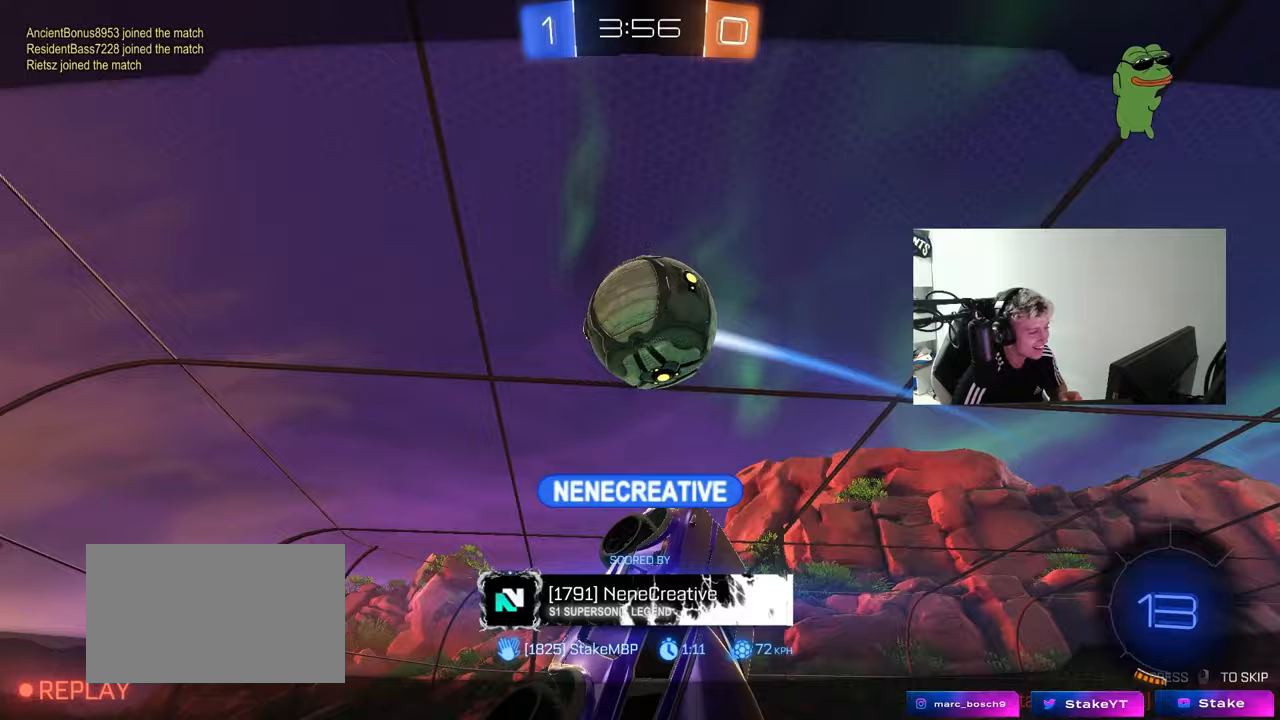
{"keys": [], "mouse": [], "mouse_move": "still", "events": []}
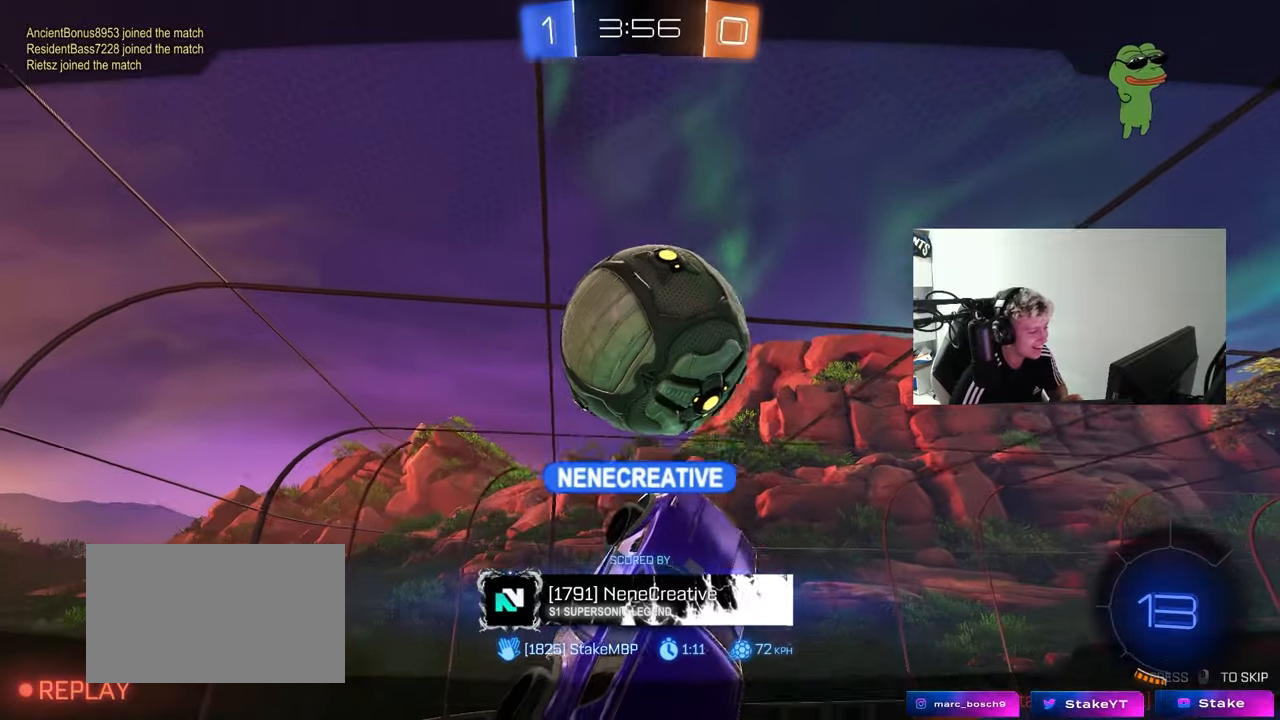
{"keys": [], "mouse": [], "mouse_move": "still", "events": []}
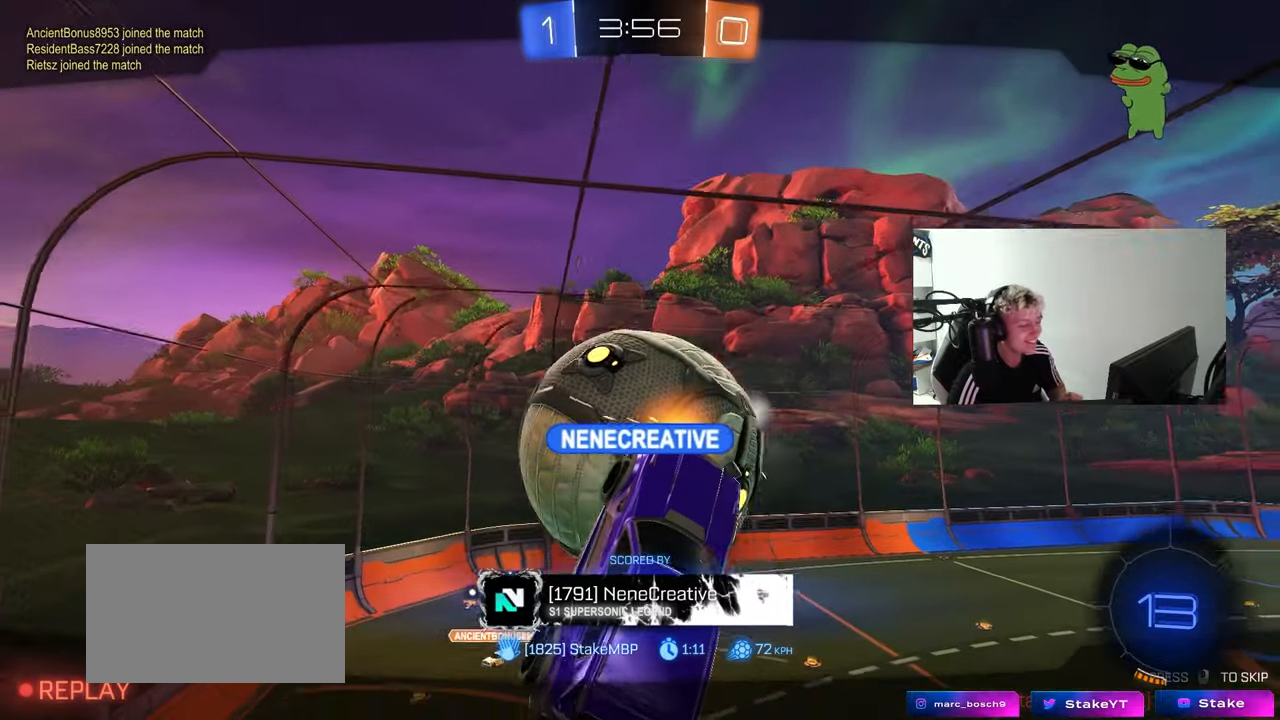
{"keys": [], "mouse": [], "mouse_move": "up-right", "events": []}
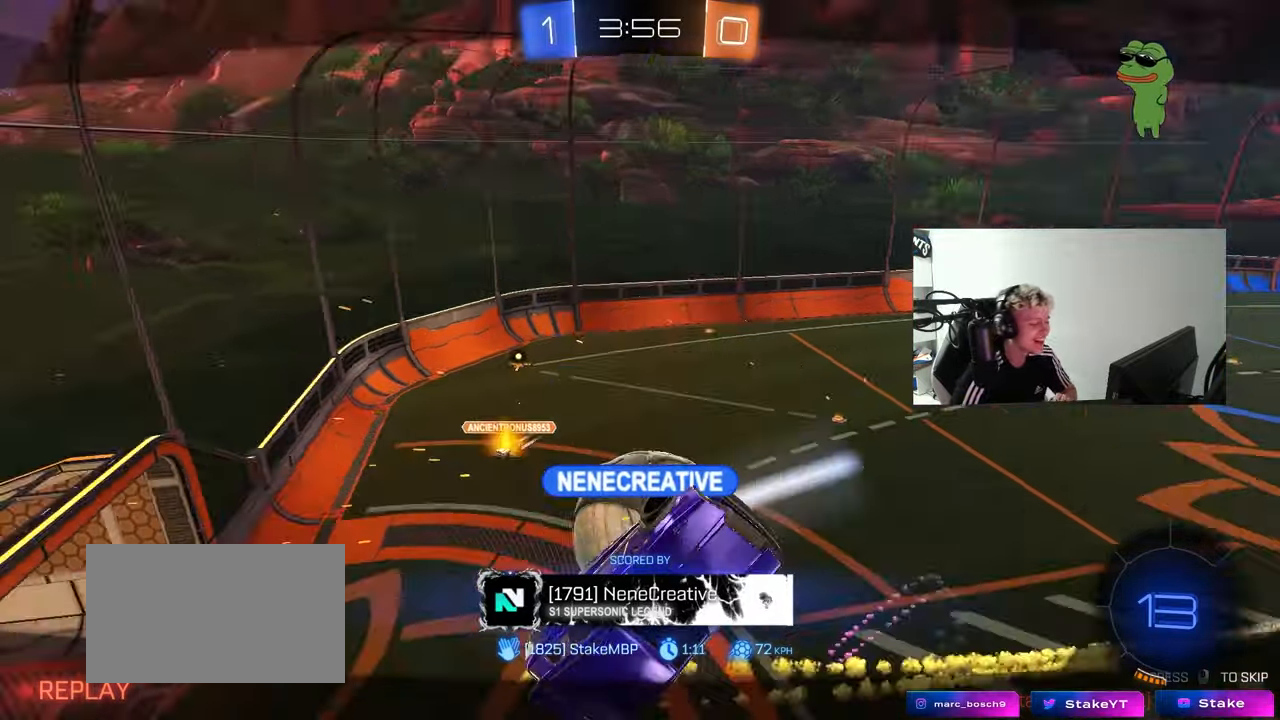
{"keys": [], "mouse": [], "mouse_move": "up-right", "events": []}
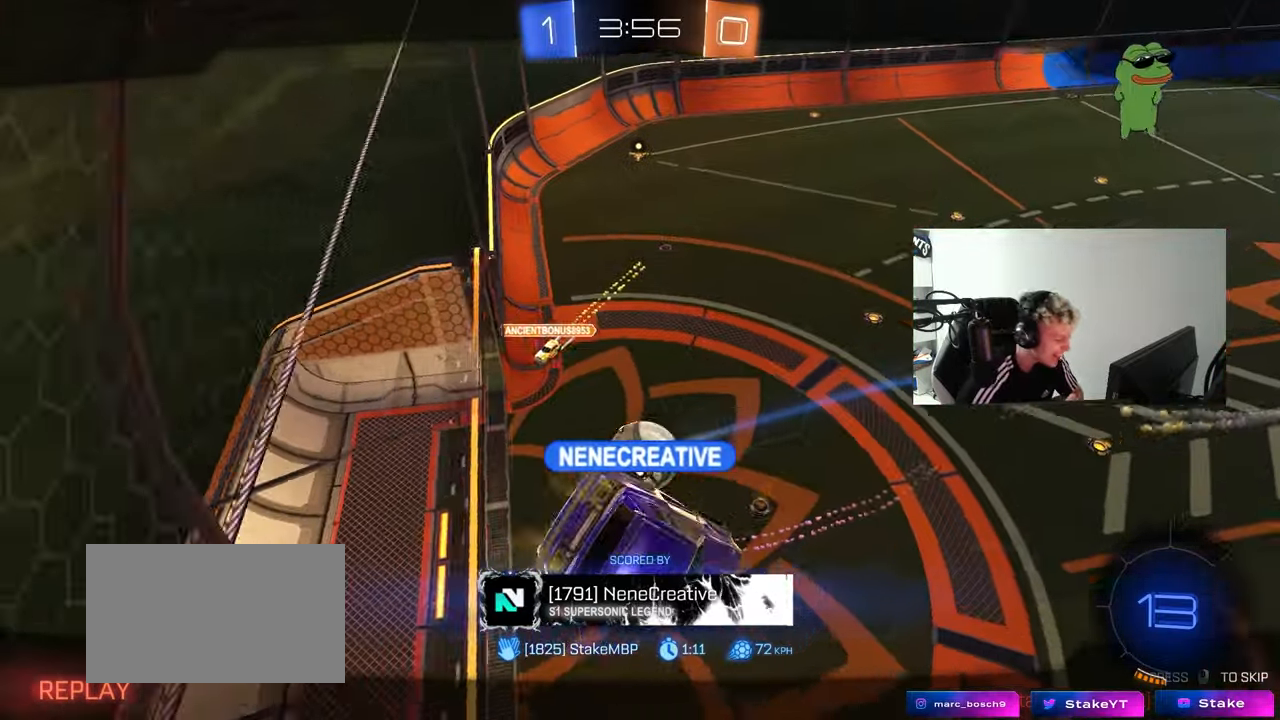
{"keys": [], "mouse": [], "mouse_move": "up-right", "events": []}
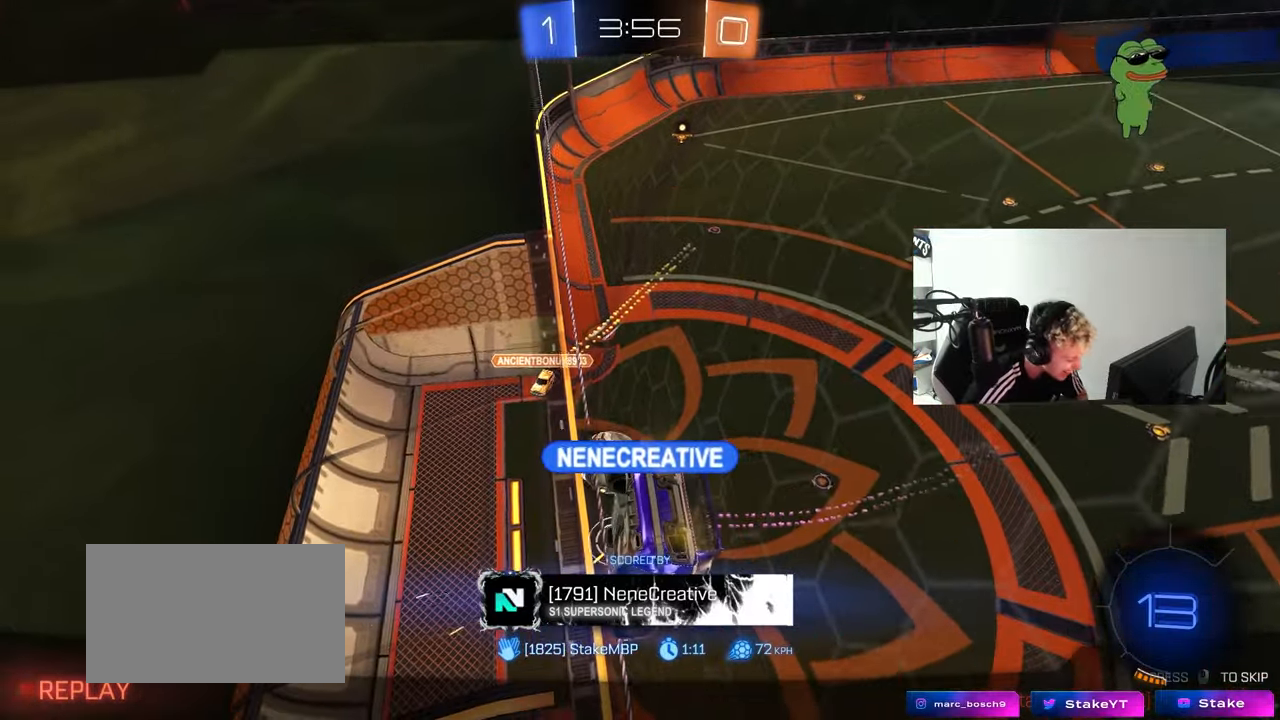
{"keys": [], "mouse": [], "mouse_move": "still", "events": []}
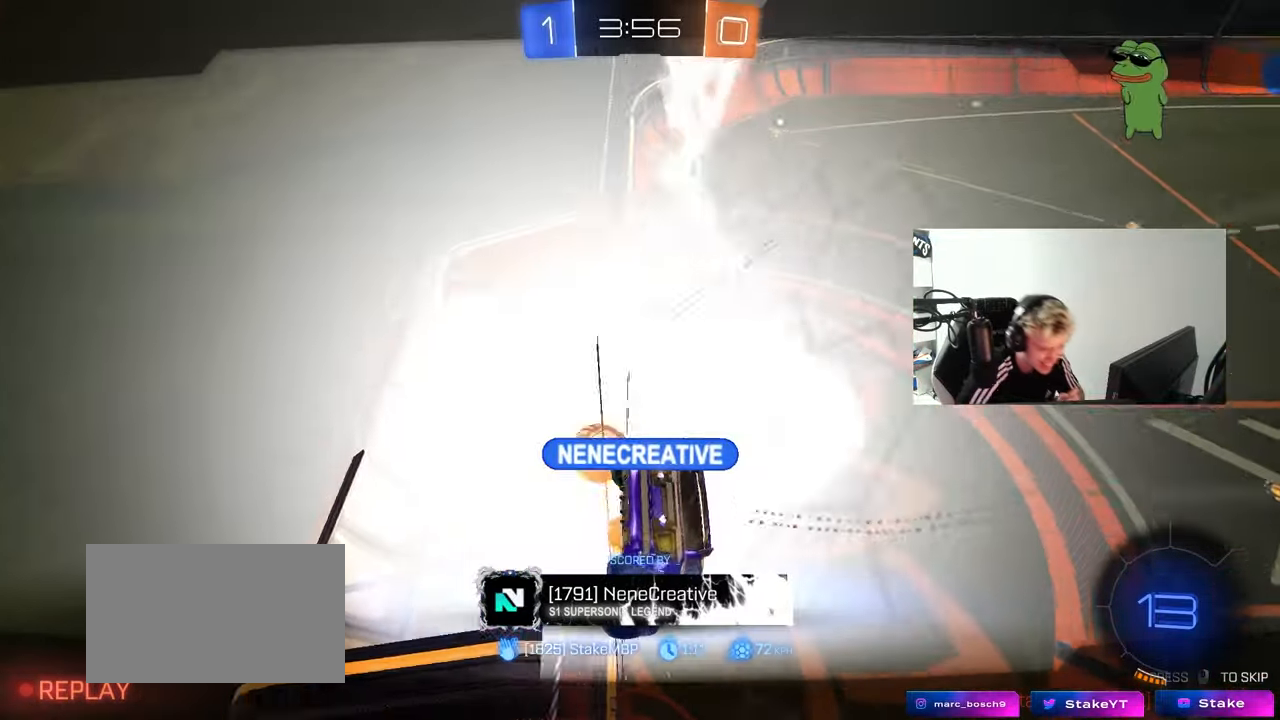
{"keys": [], "mouse": [], "mouse_move": "still", "events": []}
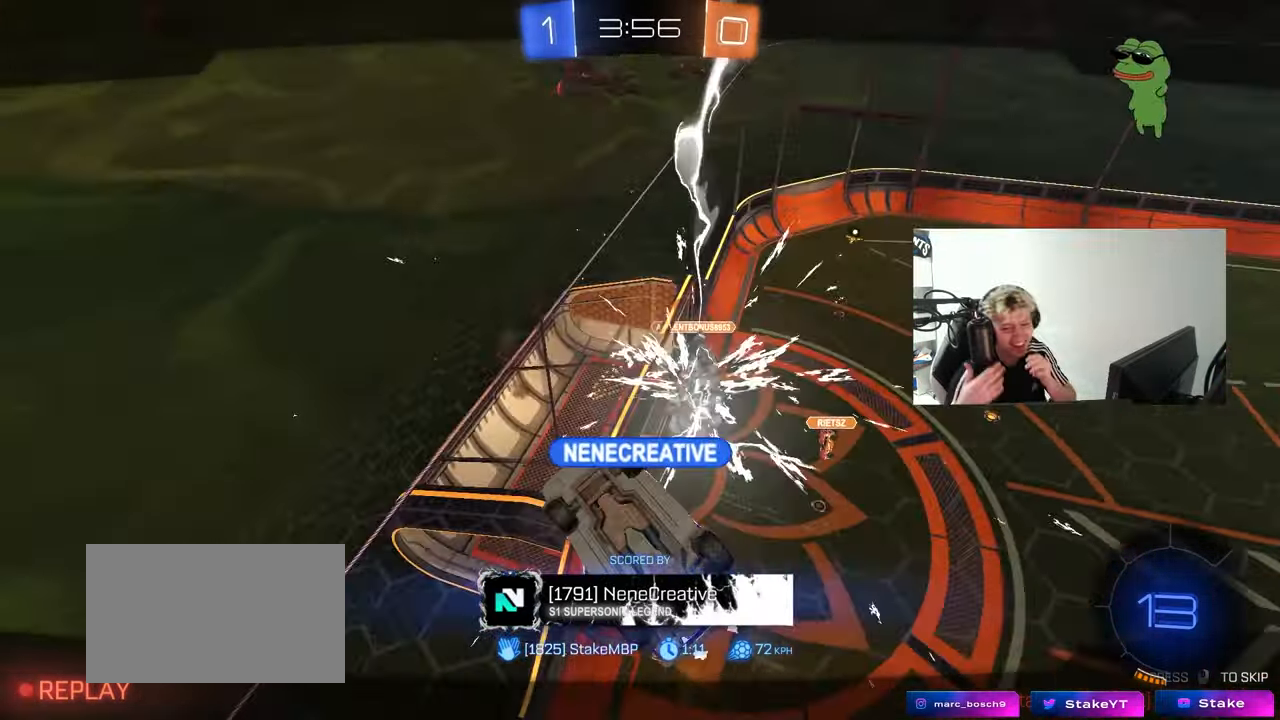
{"keys": [], "mouse": [], "mouse_move": "still", "events": []}
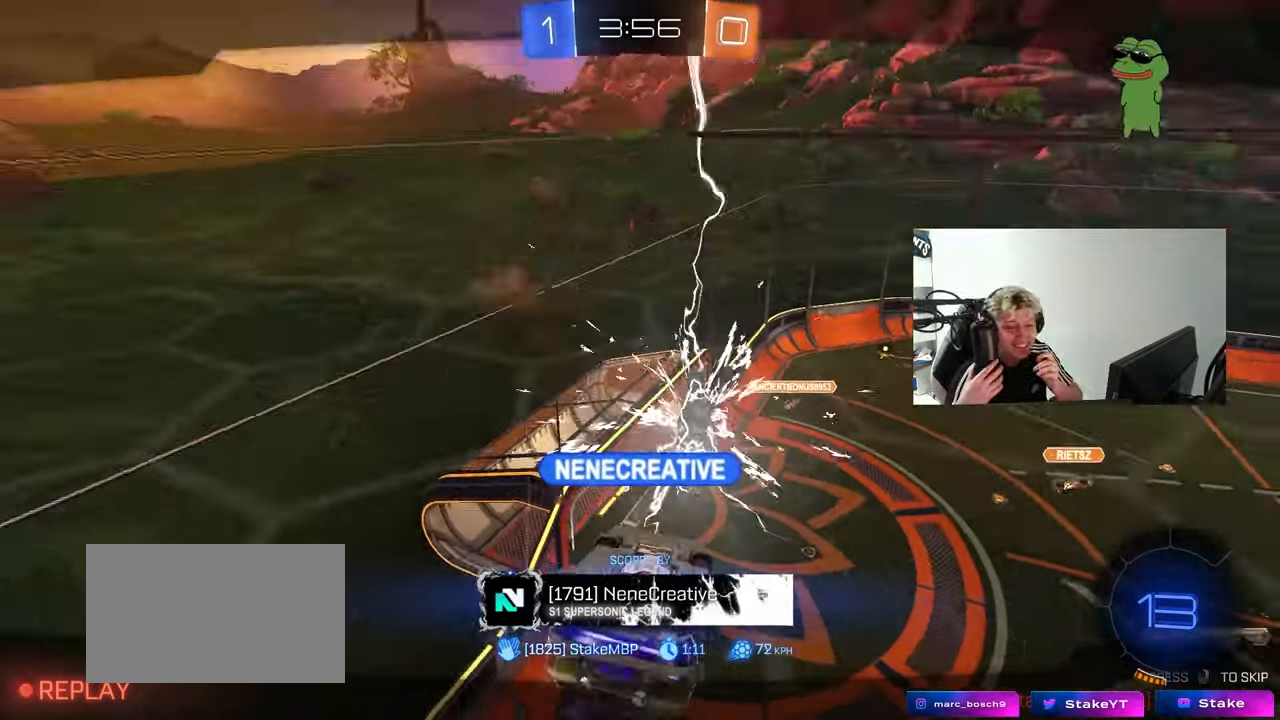
{"keys": [], "mouse": [], "mouse_move": "still", "events": []}
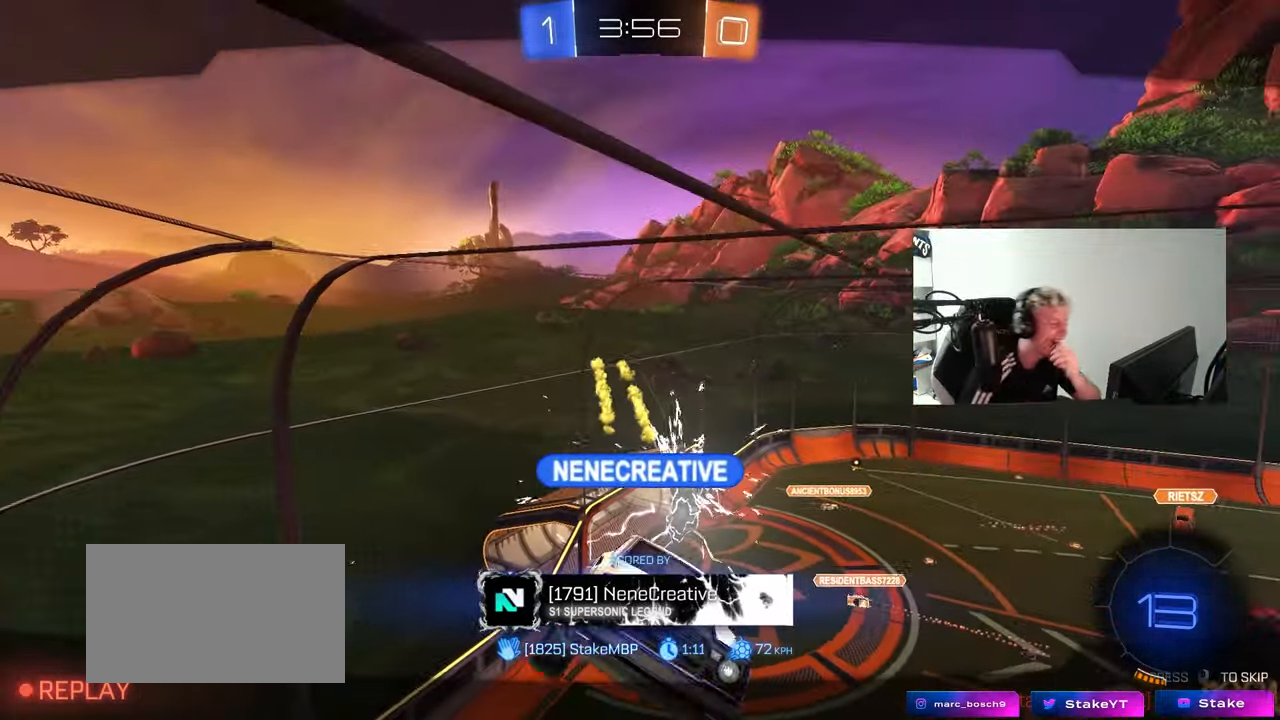
{"keys": [], "mouse": [], "mouse_move": "still", "events": []}
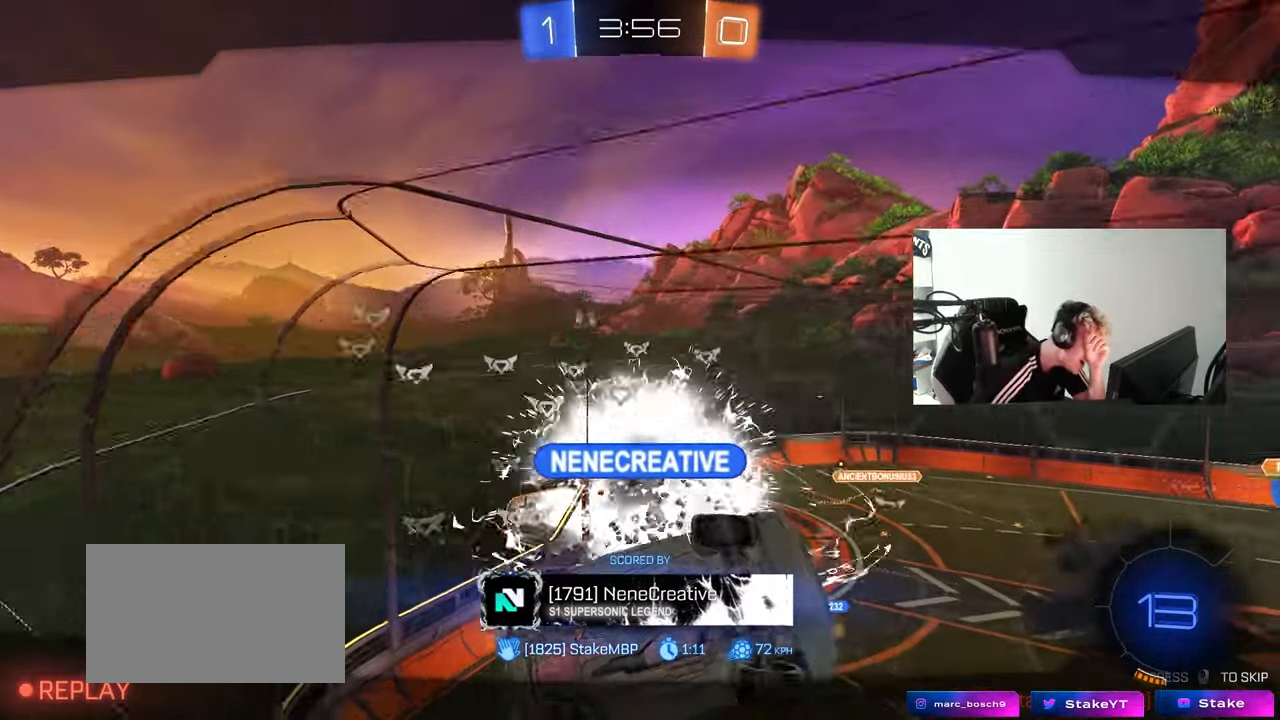
{"keys": [], "mouse": [], "mouse_move": "up-right", "events": []}
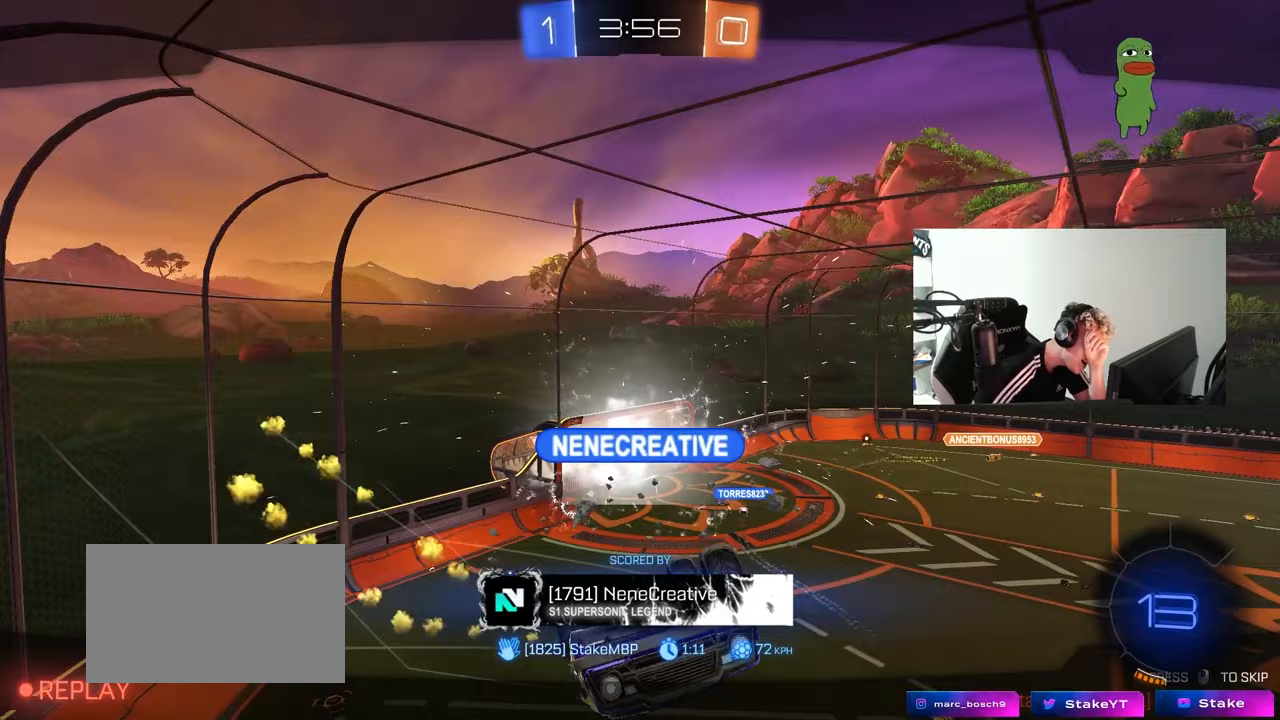
{"keys": [], "mouse": [], "mouse_move": "still", "events": []}
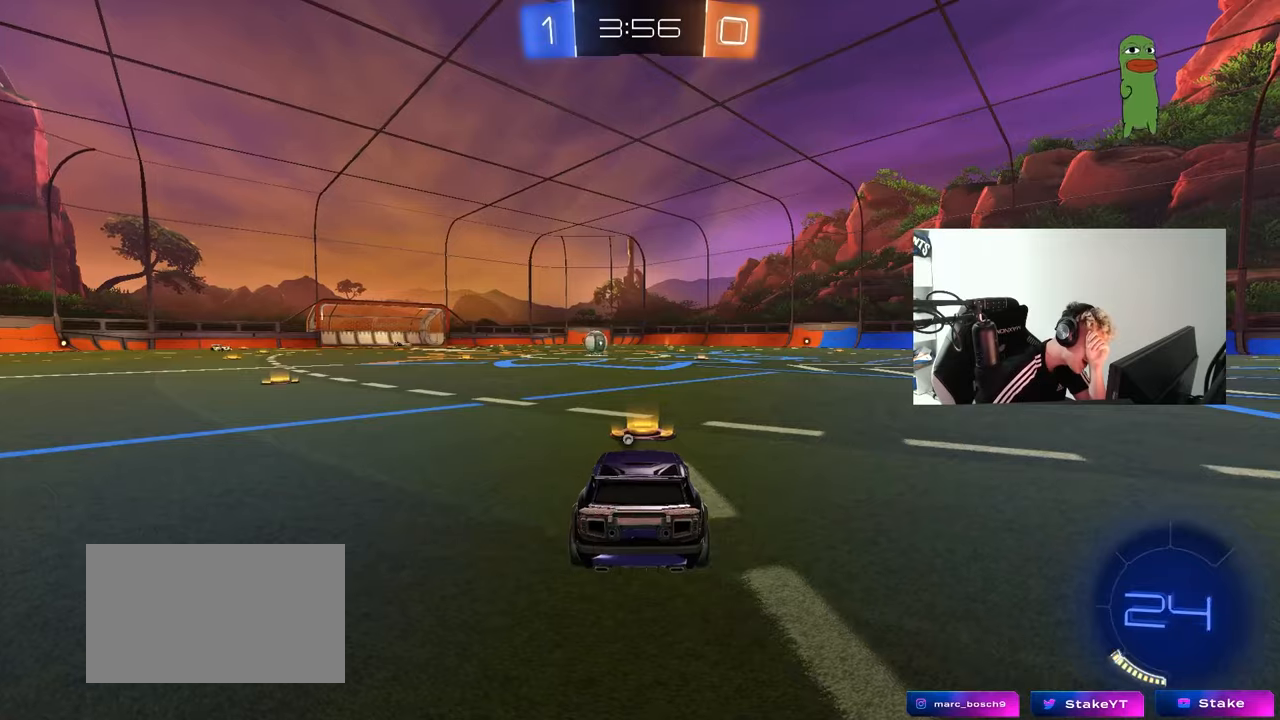
{"keys": [], "mouse": [], "mouse_move": "left", "events": []}
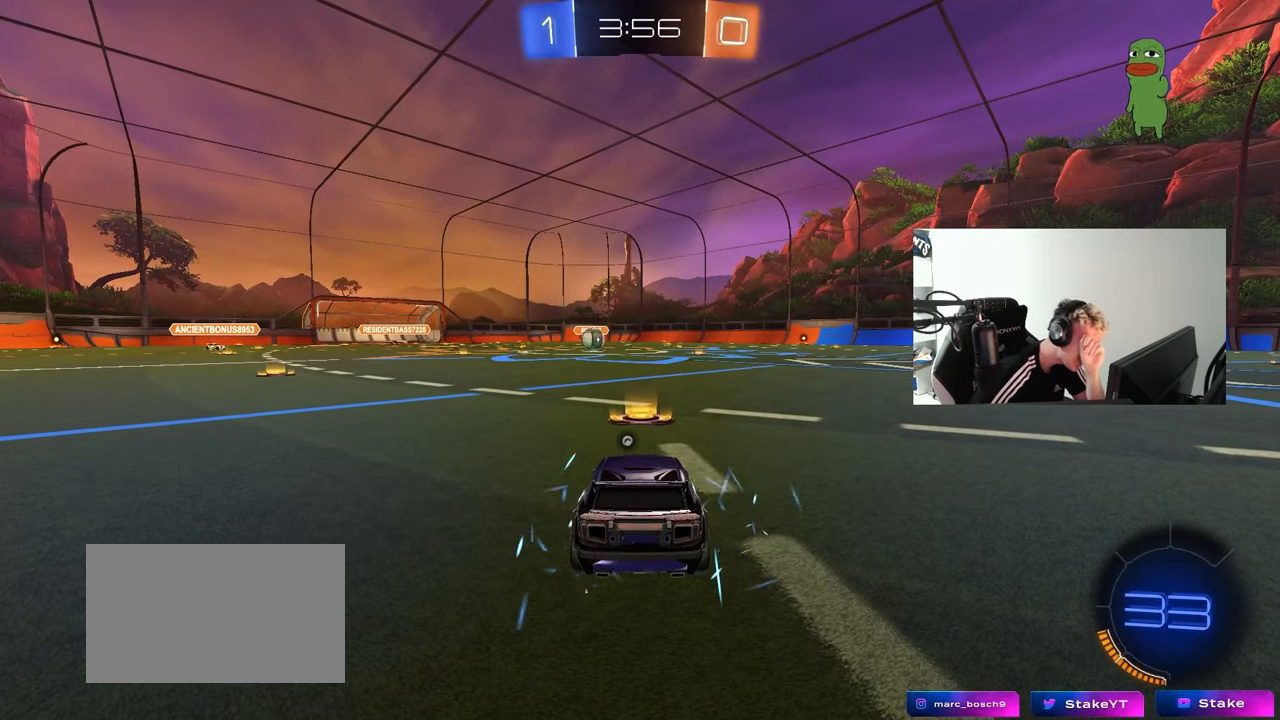
{"keys": [], "mouse": [], "mouse_move": "still", "events": []}
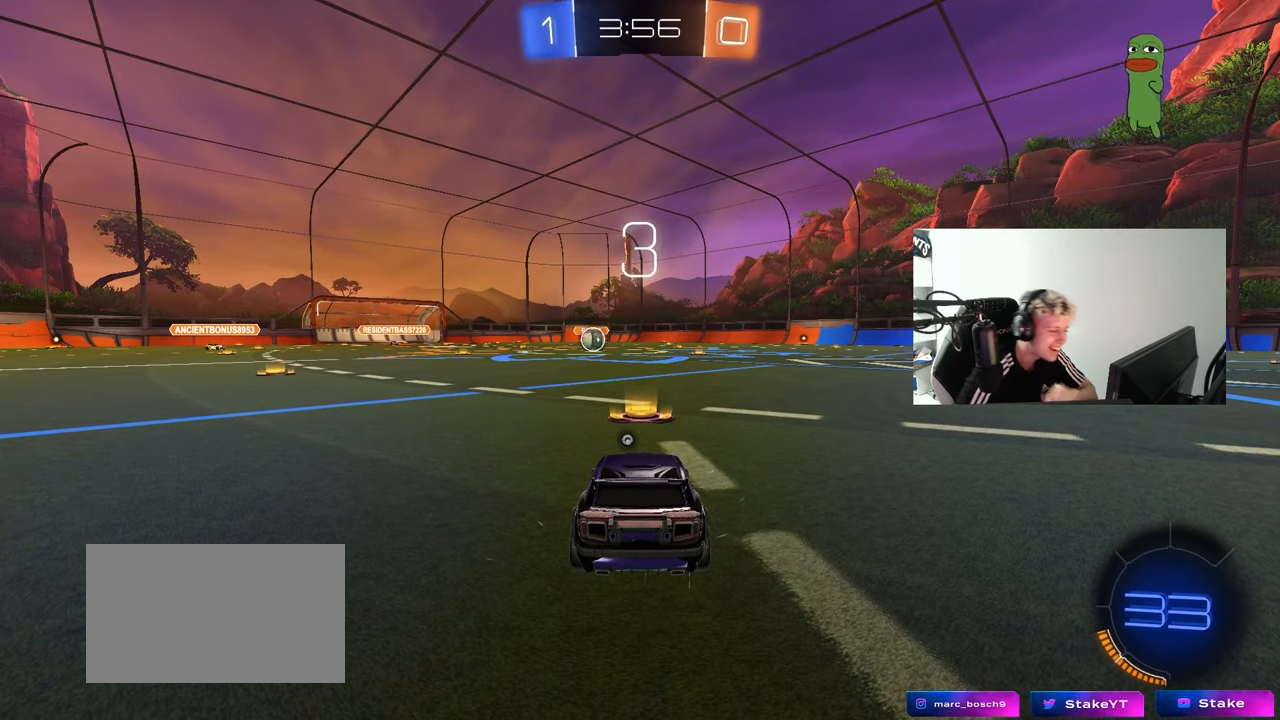
{"keys": [], "mouse": [], "mouse_move": "down-right", "events": [[33, "mouse_right", "down"], [133, "mouse_right", "up"]]}
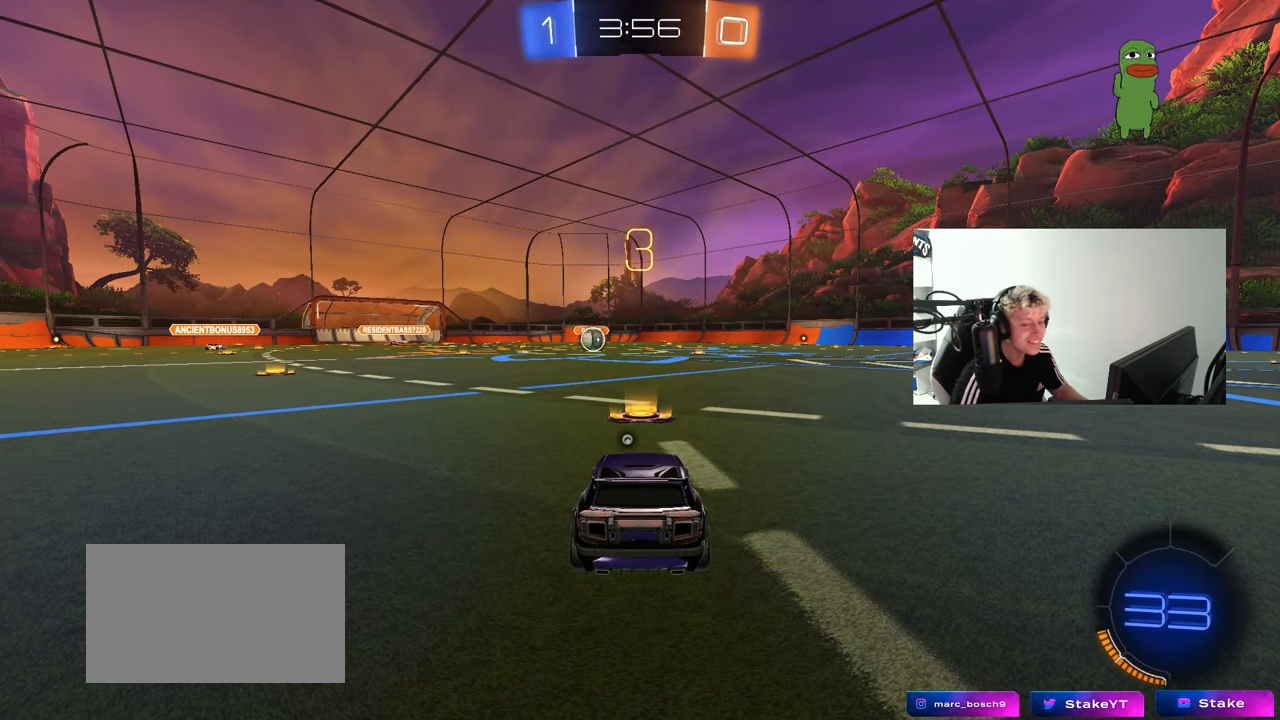
{"keys": [], "mouse": [], "mouse_move": "still", "events": [[250, "mouse_wheel", "down"], [383, "mouse_wheel", "up"]]}
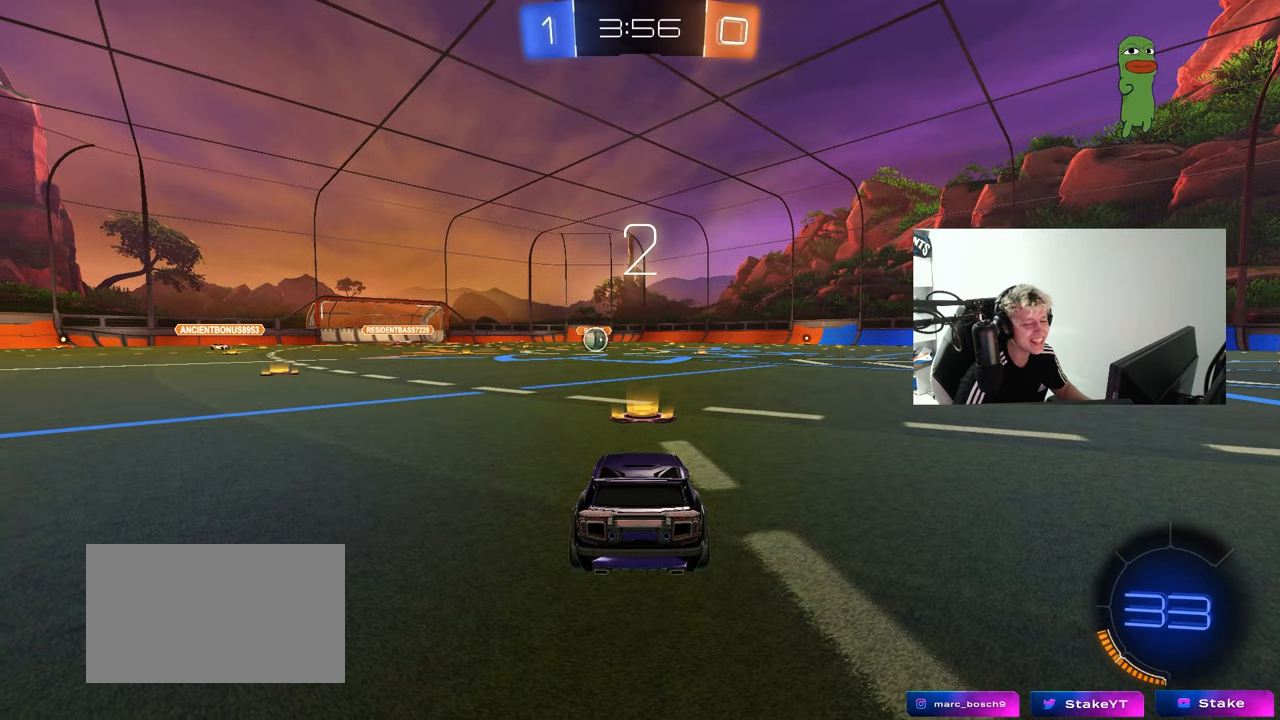
{"keys": ["tab"], "mouse": ["left"], "mouse_move": "right", "events": [[33, "space", "down"], [167, "mouse_left", "down"], [217, "space", "up"], [500, "tab", "down"]]}
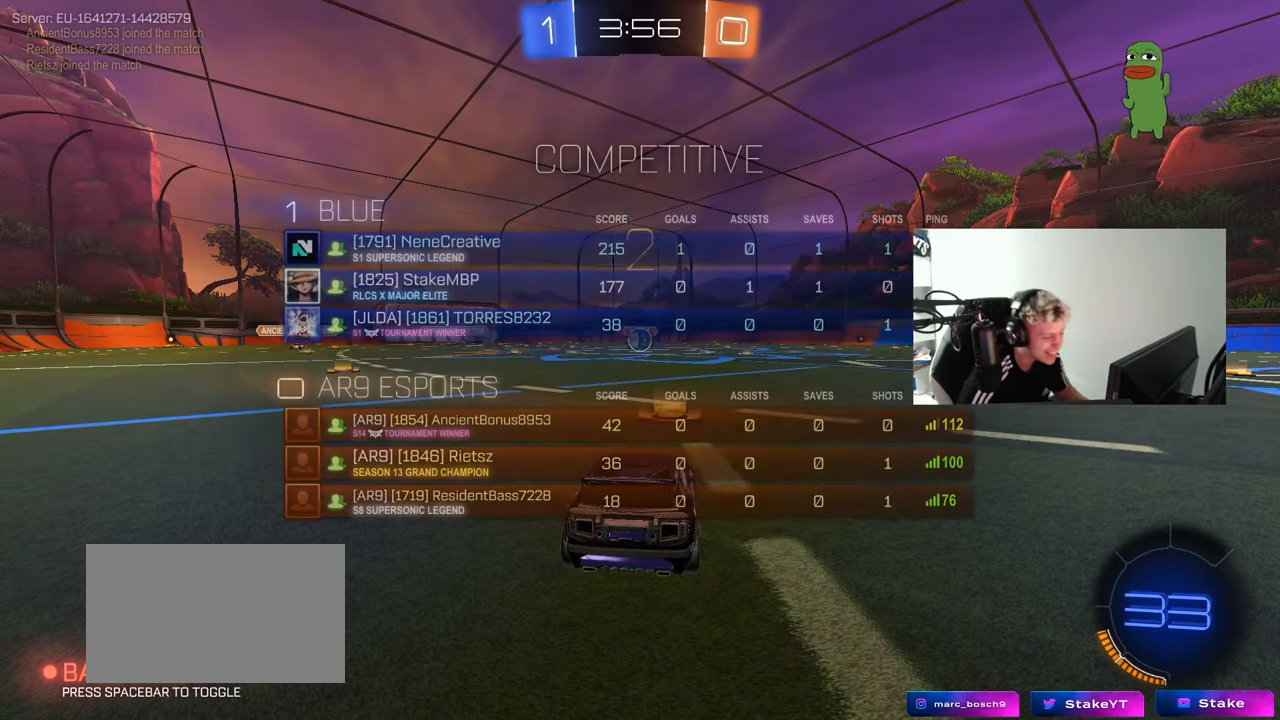
{"keys": ["tab", "w"], "mouse": ["left"], "mouse_move": "left", "events": [[367, "w", "down"]]}
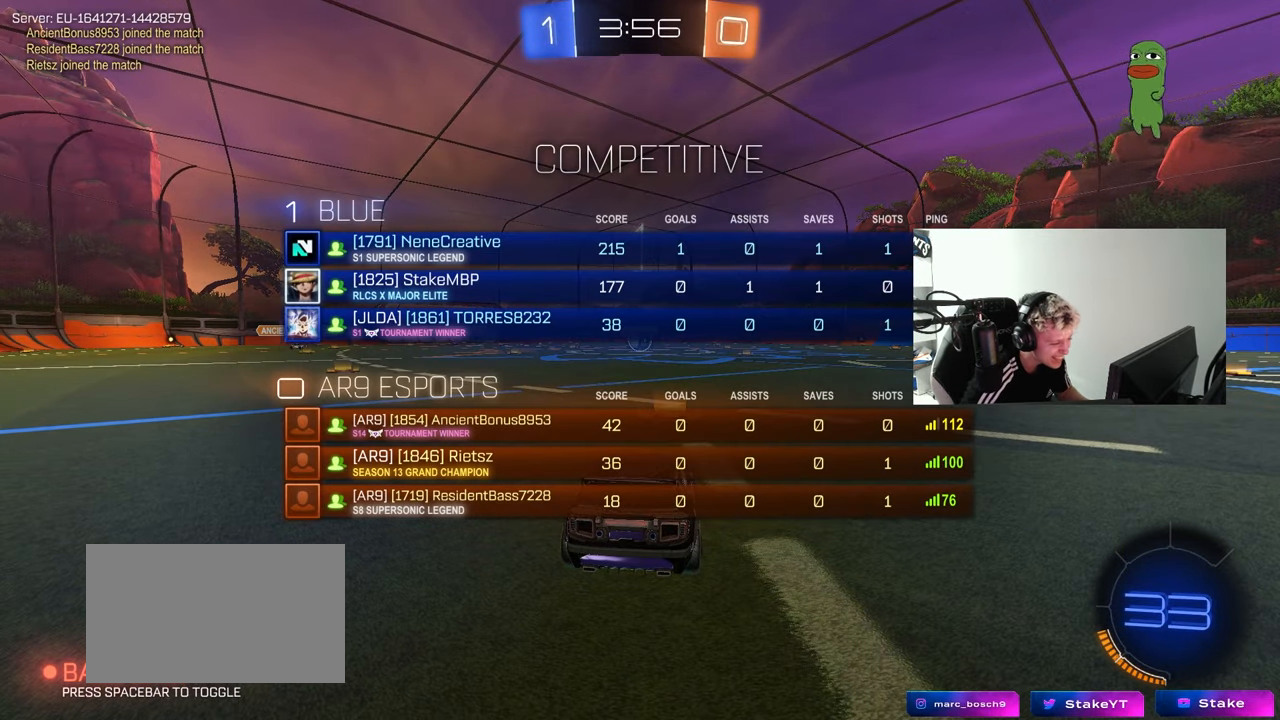
{"keys": ["tab", "w"], "mouse": ["left"], "mouse_move": "left", "events": []}
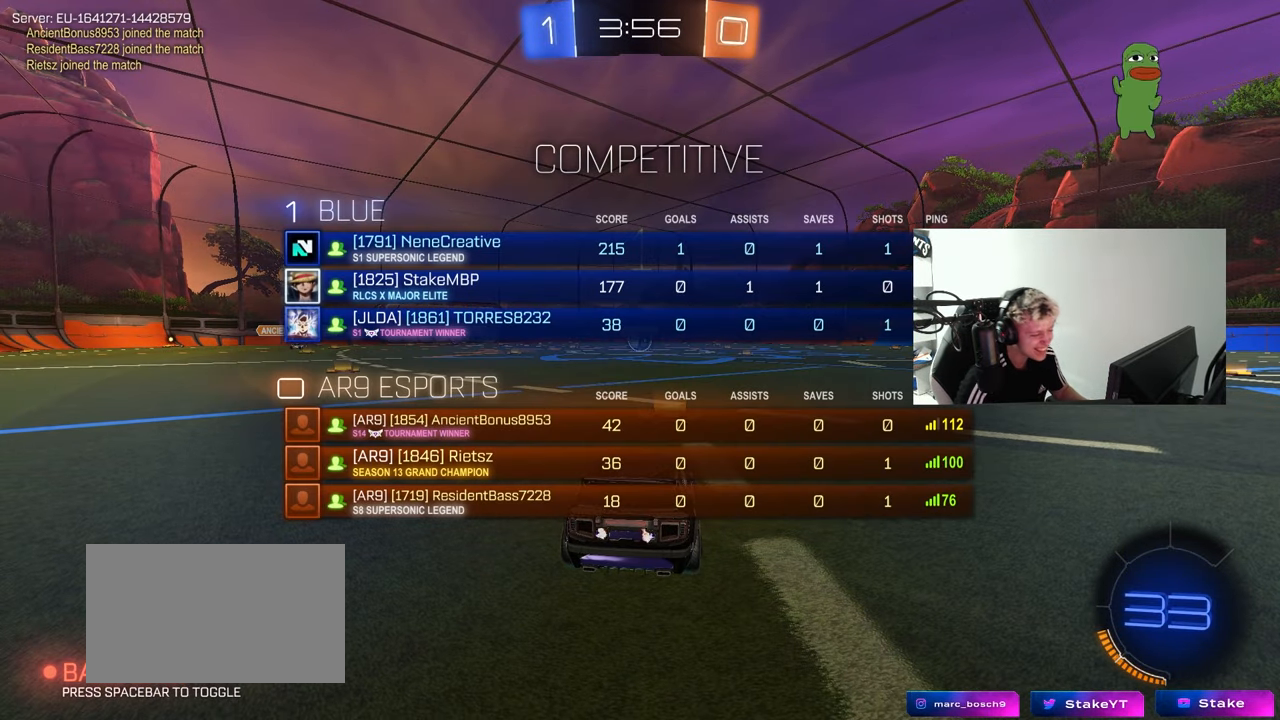
{"keys": ["w"], "mouse": ["left"], "mouse_move": "left", "events": [[33, "tab", "up"]]}
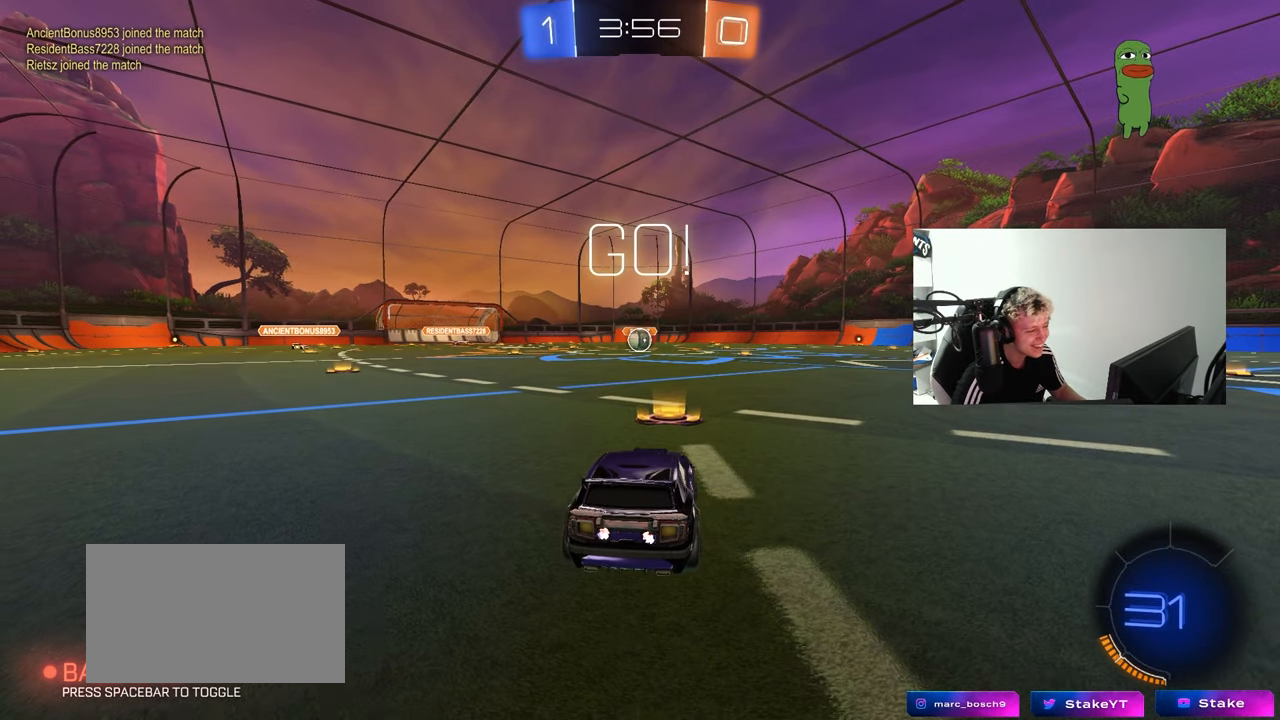
{"keys": ["a", "s", "shift"], "mouse": ["left", "right"], "mouse_move": "down-left", "events": [[267, "d", "down"], [267, "mouse_right", "down"], [317, "d", "up"], [367, "a", "down"], [367, "mouse_right", "up"], [367, "shift", "down"], [417, "mouse_right", "down"], [467, "s", "down"], [467, "w", "up"]]}
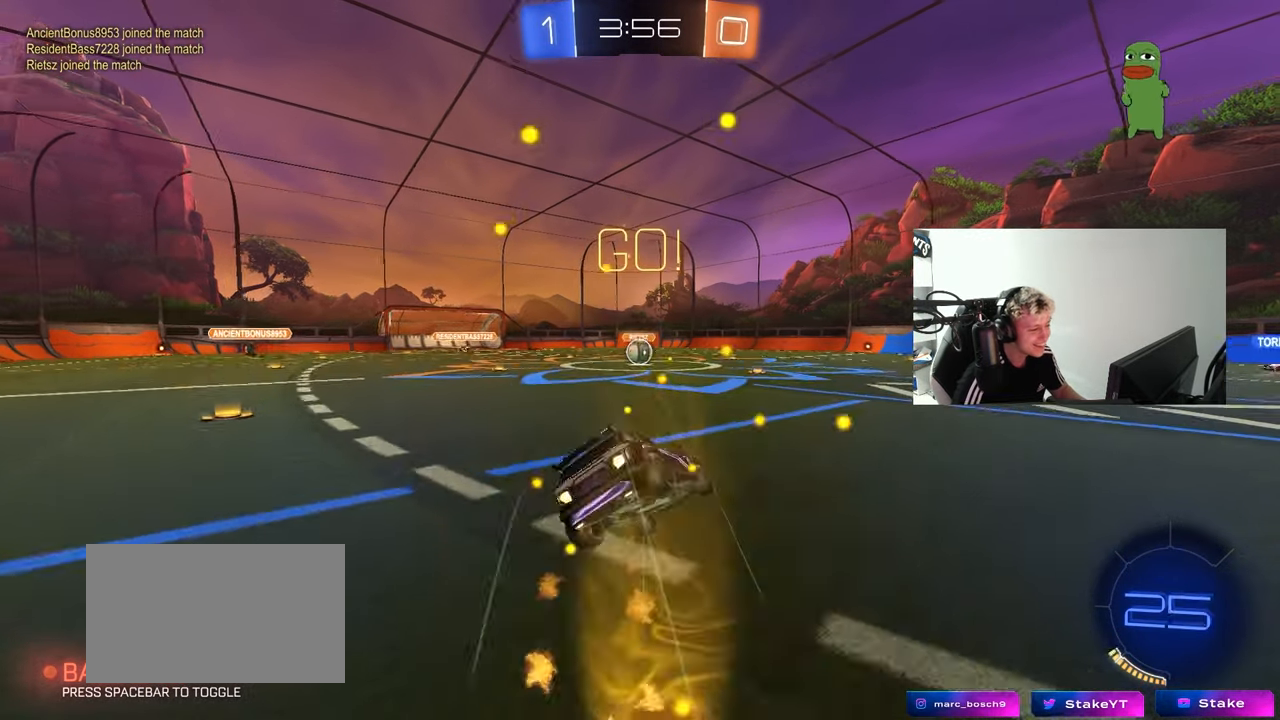
{"keys": ["a", "shift"], "mouse": ["left"], "mouse_move": "still", "events": [[50, "mouse_right", "up"], [383, "s", "up"]]}
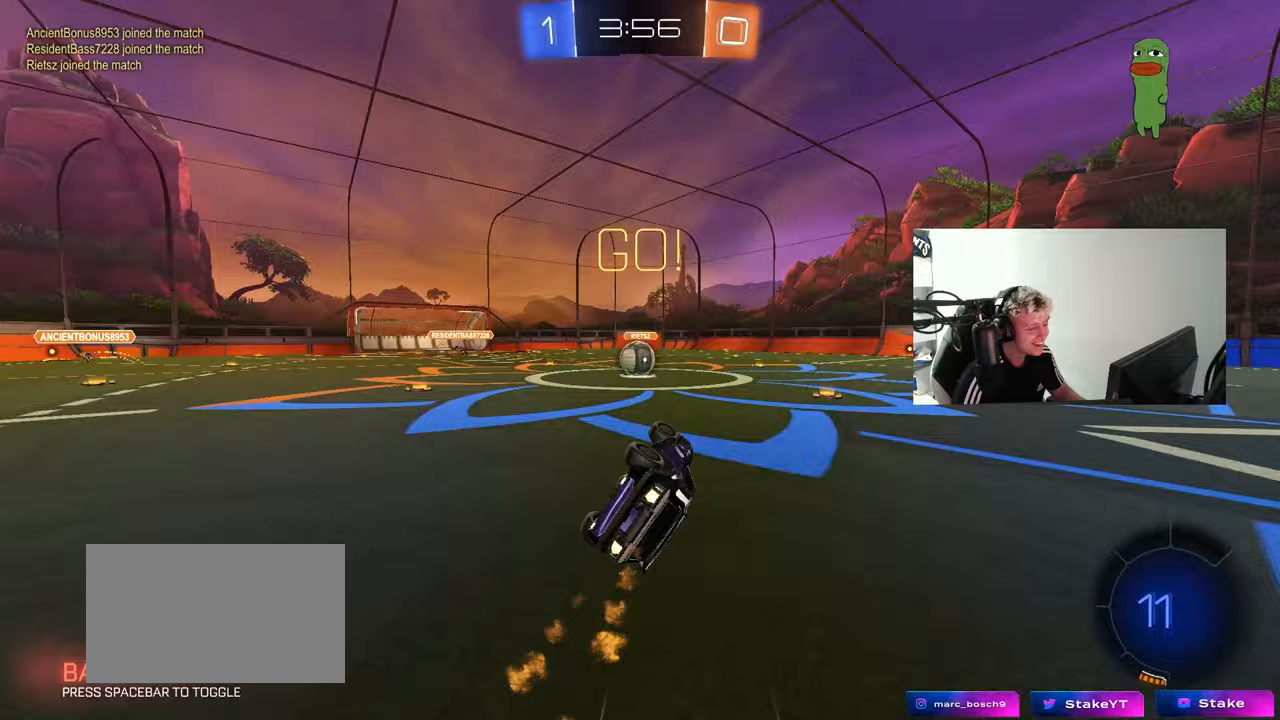
{"keys": ["a"], "mouse": [], "mouse_move": "still", "events": [[17, "s", "down"], [217, "shift", "up"], [267, "a", "up"], [267, "mouse_left", "up"], [267, "s", "up"], [500, "a", "down"]]}
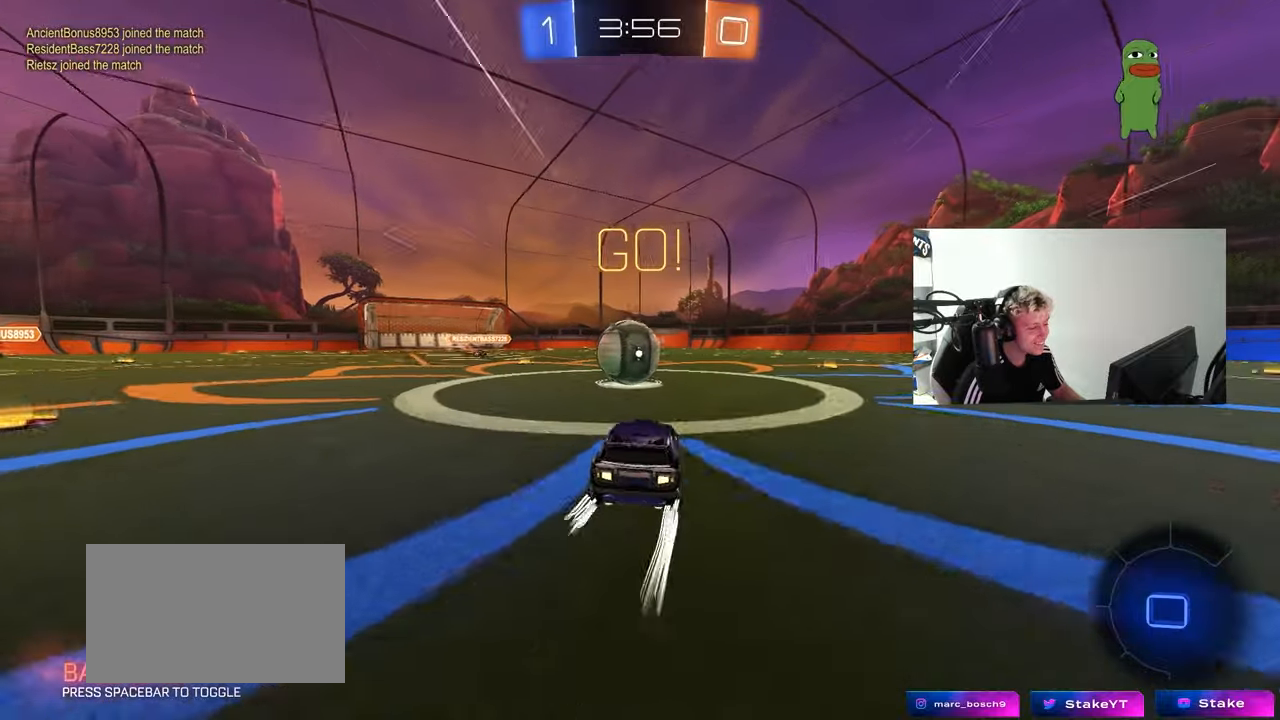
{"keys": ["d", "s", "shift"], "mouse": ["right"], "mouse_move": "still", "events": [[33, "w", "down"], [83, "mouse_left", "down"], [133, "a", "up"], [133, "mouse_right", "down"], [183, "d", "down"], [233, "shift", "down"], [283, "mouse_right", "up"], [317, "mouse_right", "down"], [417, "s", "down"], [417, "w", "up"], [467, "mouse_left", "up"]]}
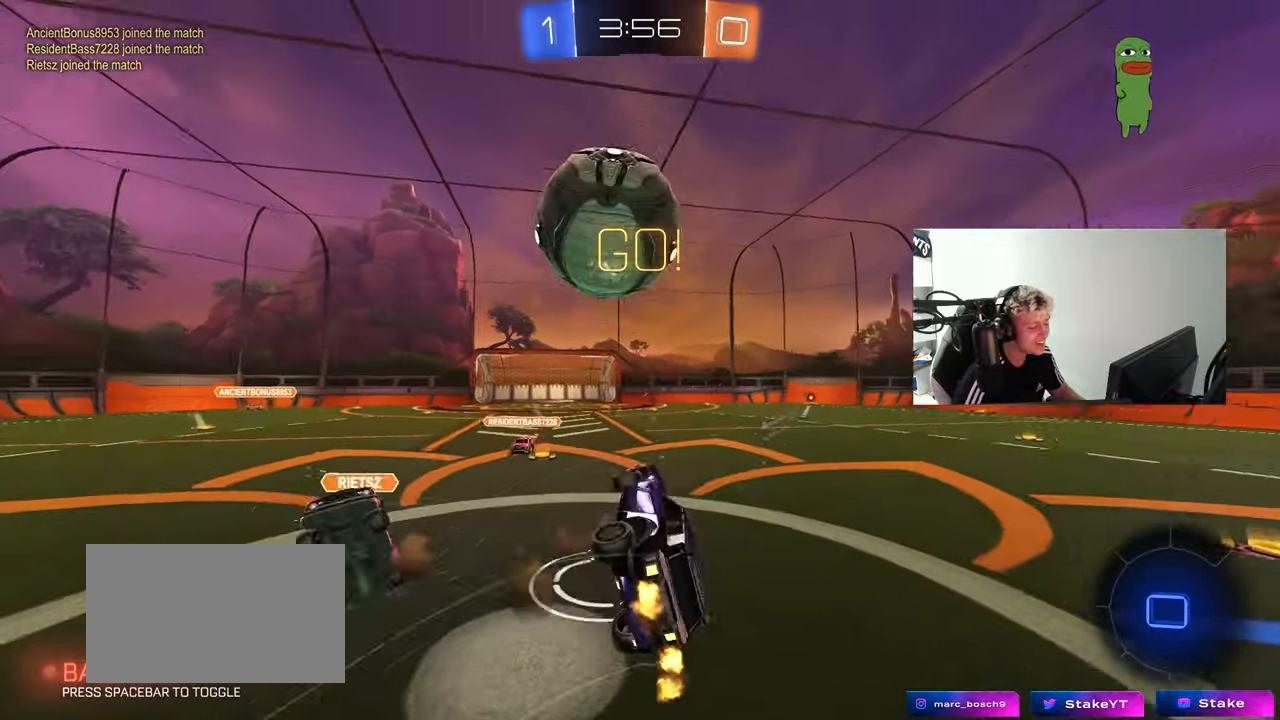
{"keys": ["w"], "mouse": [], "mouse_move": "still", "events": [[17, "mouse_right", "up"], [200, "s", "up"], [200, "space", "down"], [383, "space", "up"], [483, "d", "up"], [483, "shift", "up"], [483, "w", "down"]]}
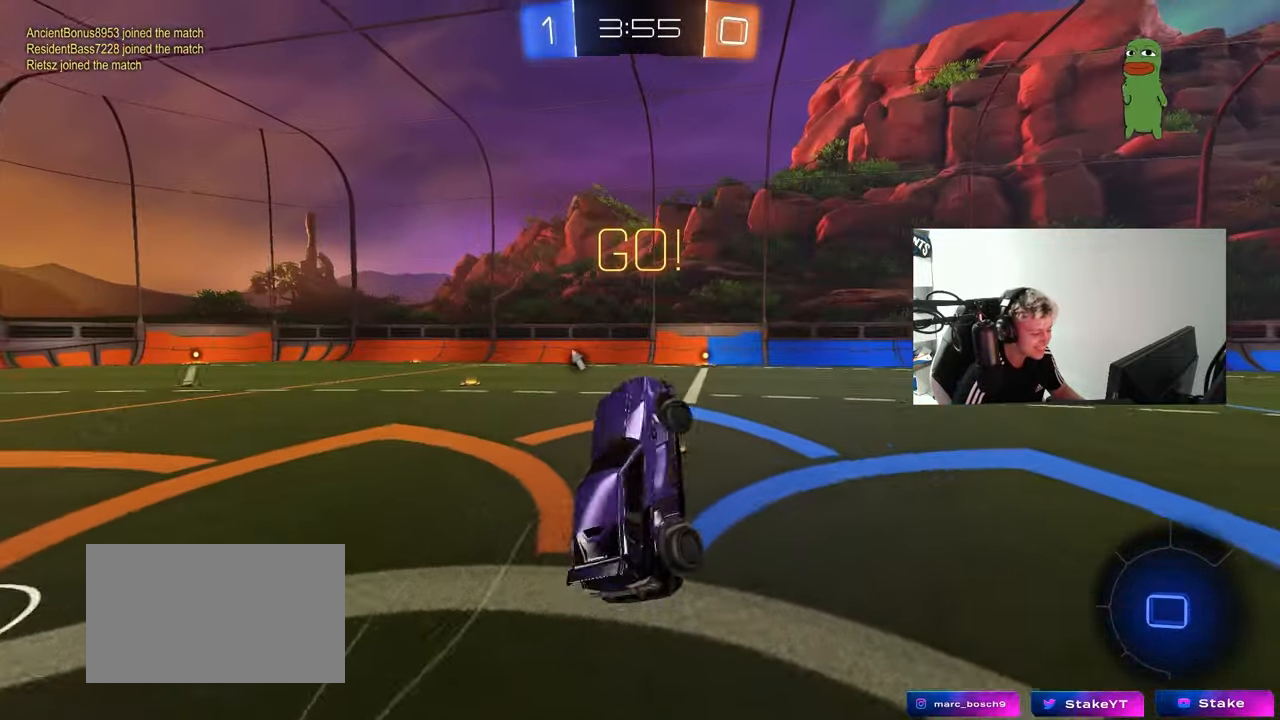
{"keys": ["w"], "mouse": ["left"], "mouse_move": "still", "events": [[117, "w", "up"], [267, "mouse_left", "down"], [350, "a", "down"], [450, "w", "down"], [500, "a", "up"]]}
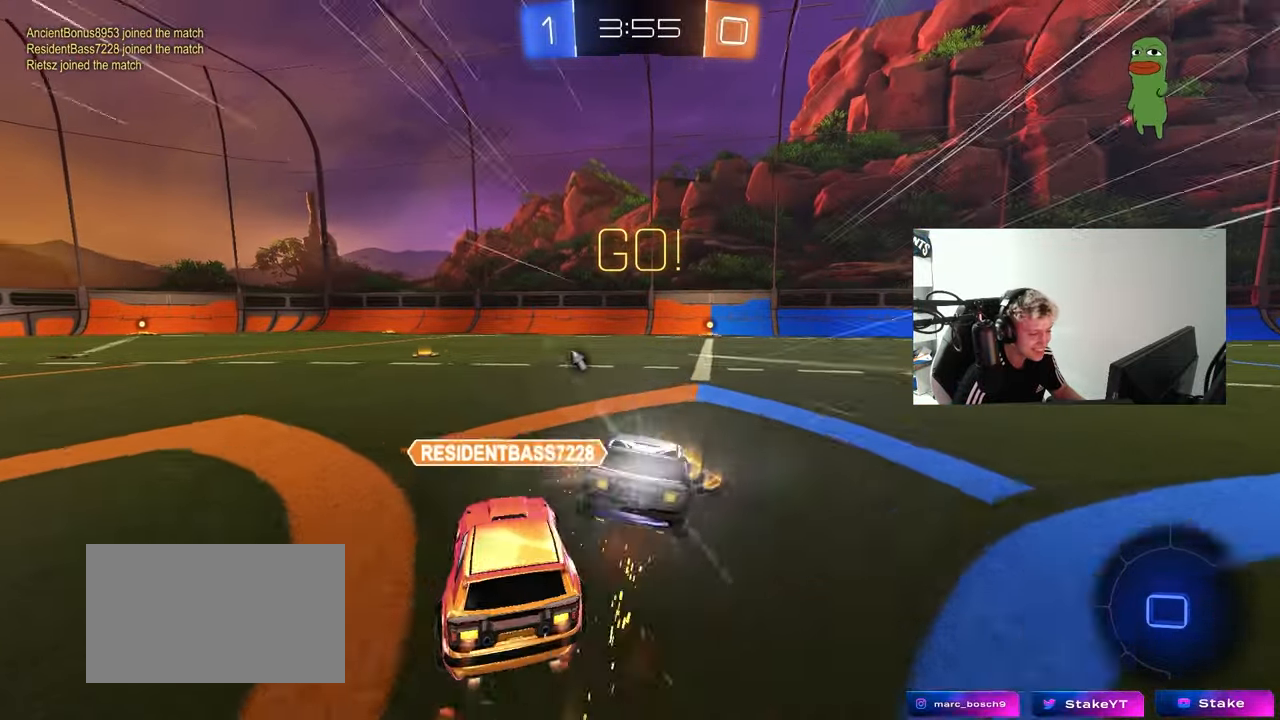
{"keys": ["w"], "mouse": [], "mouse_move": "still", "events": [[233, "mouse_right", "down"], [317, "mouse_right", "up"], [367, "mouse_left", "up"], [367, "mouse_right", "down"], [500, "mouse_right", "up"]]}